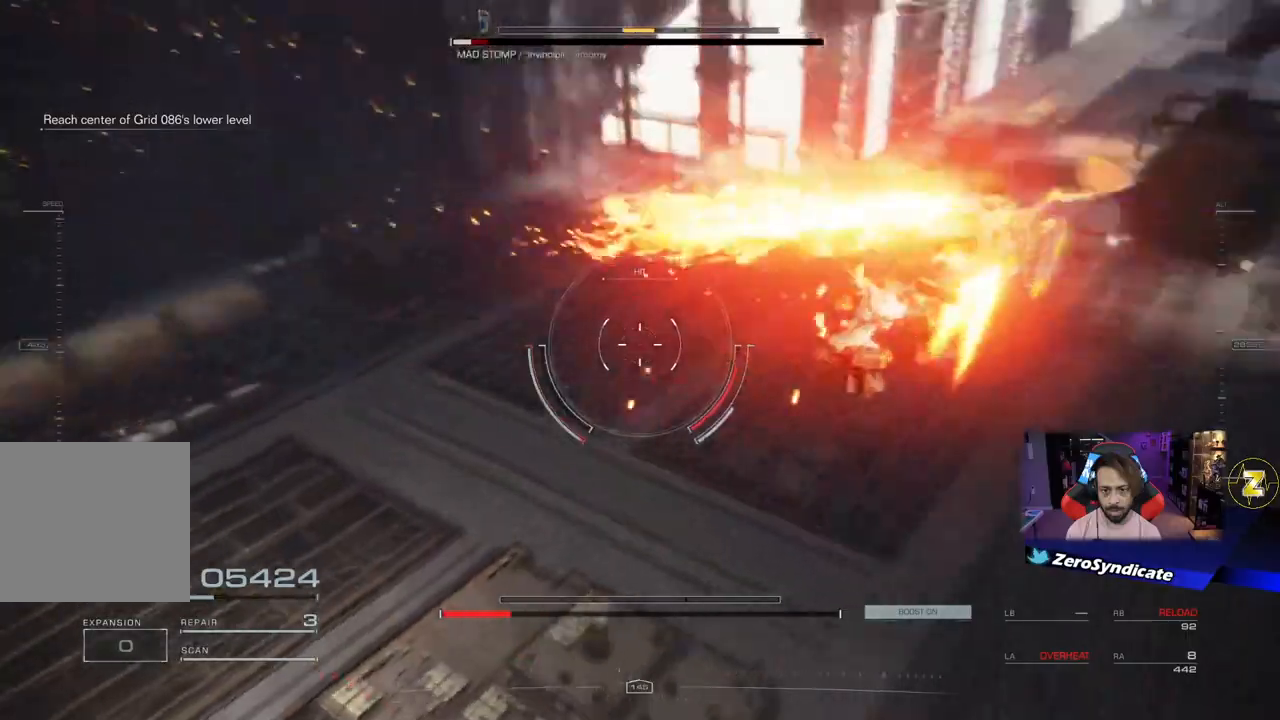
Gameplay with a controller (Xbox layout); each line is a JSON object with the inputs held at the frame after it. "events" lists button and stick changes between this image and that frame as [ms after this image, input, new state], when the widget could be followed in between.
{"buttons": [], "left_stick": "right", "right_stick": "up-left", "events": [[267, "left_stick", "right"], [267, "right_stick", "up-left"]]}
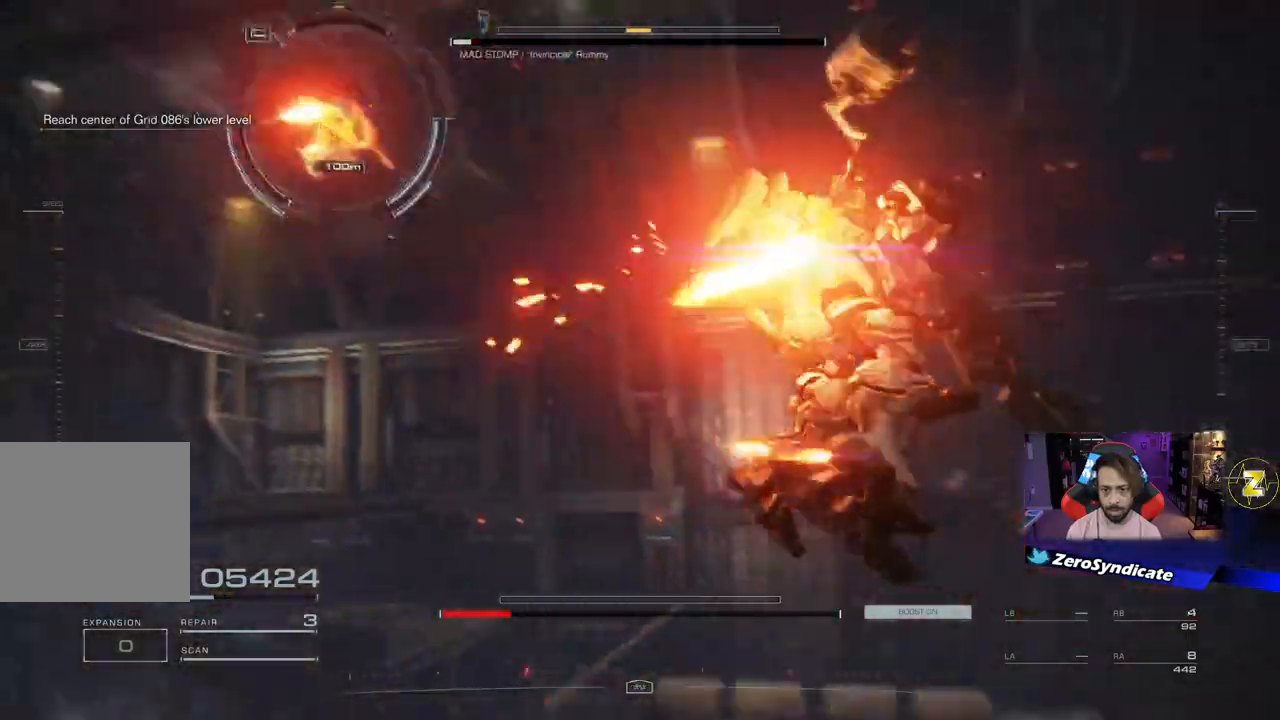
{"buttons": [], "left_stick": "right", "right_stick": "center", "events": [[417, "right_stick", "center"]]}
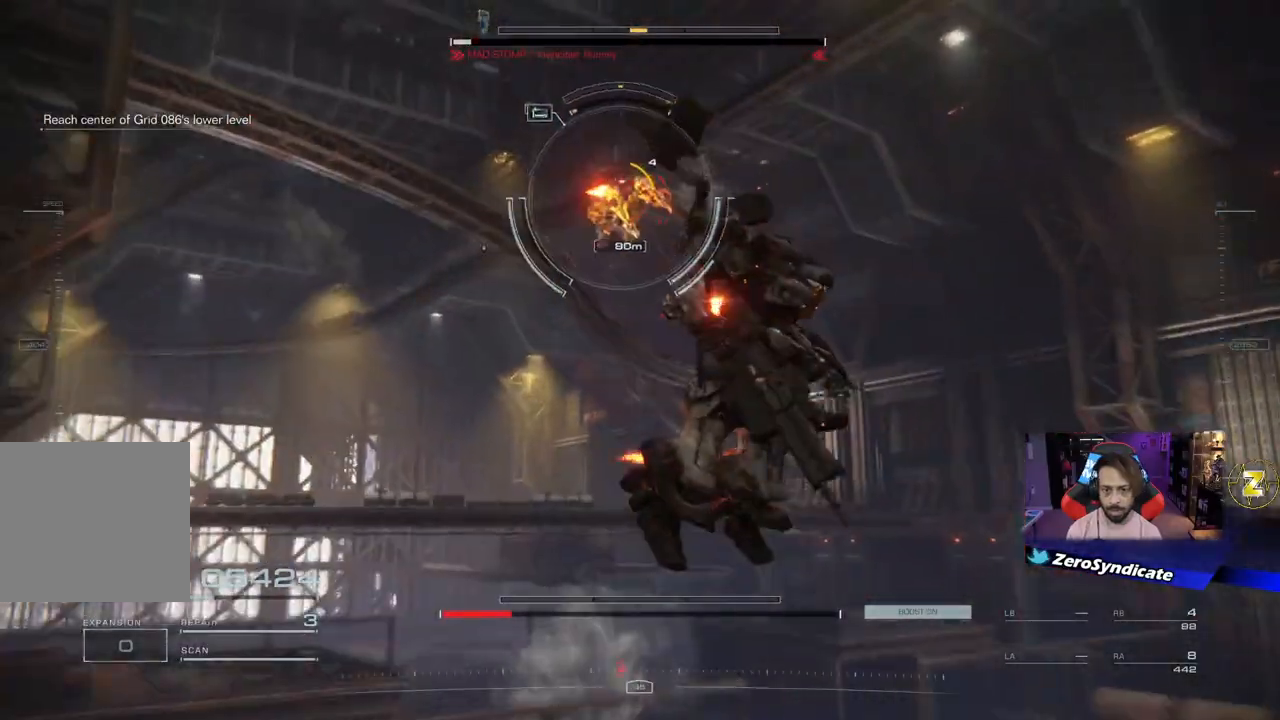
{"buttons": ["R1"], "left_stick": "right", "right_stick": "center", "events": [[50, "R1", "down"], [100, "right_stick", "up-left"], [433, "right_stick", "center"]]}
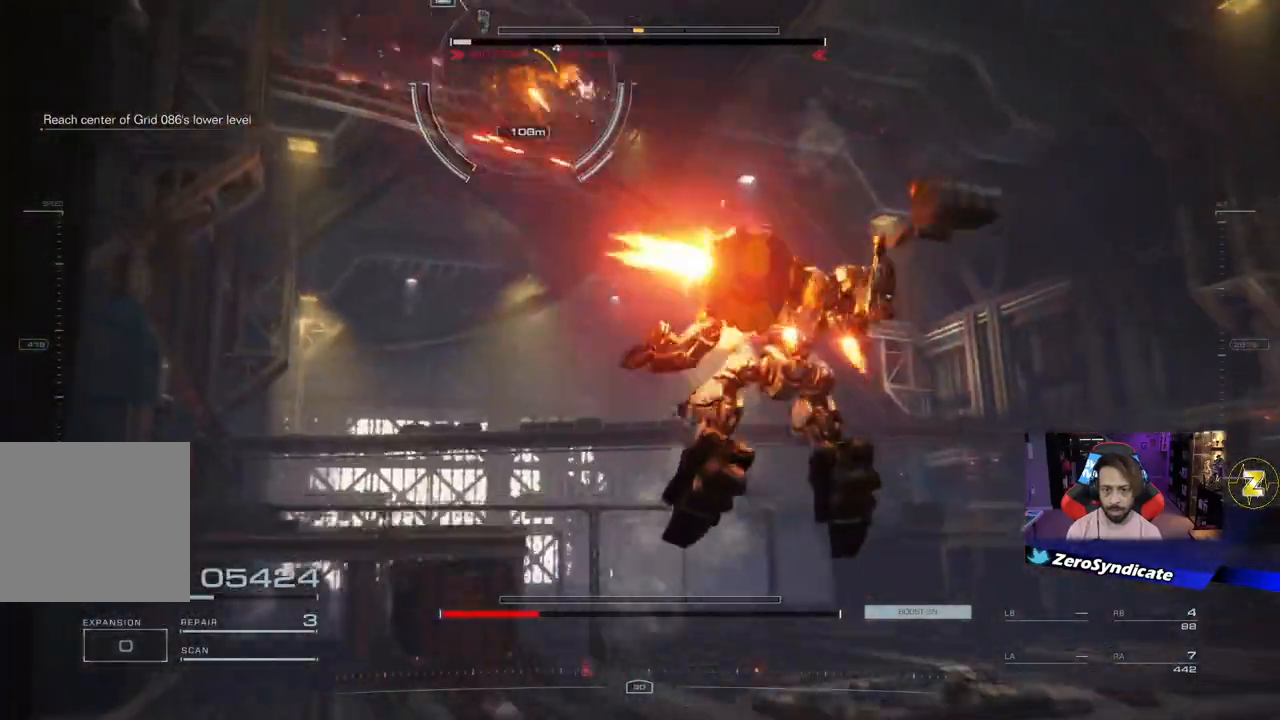
{"buttons": [], "left_stick": "right", "right_stick": "left", "events": [[33, "Y", "down"], [100, "Y", "up"], [133, "R1", "up"], [283, "right_stick", "left"], [333, "R2", "down"], [500, "R2", "up"]]}
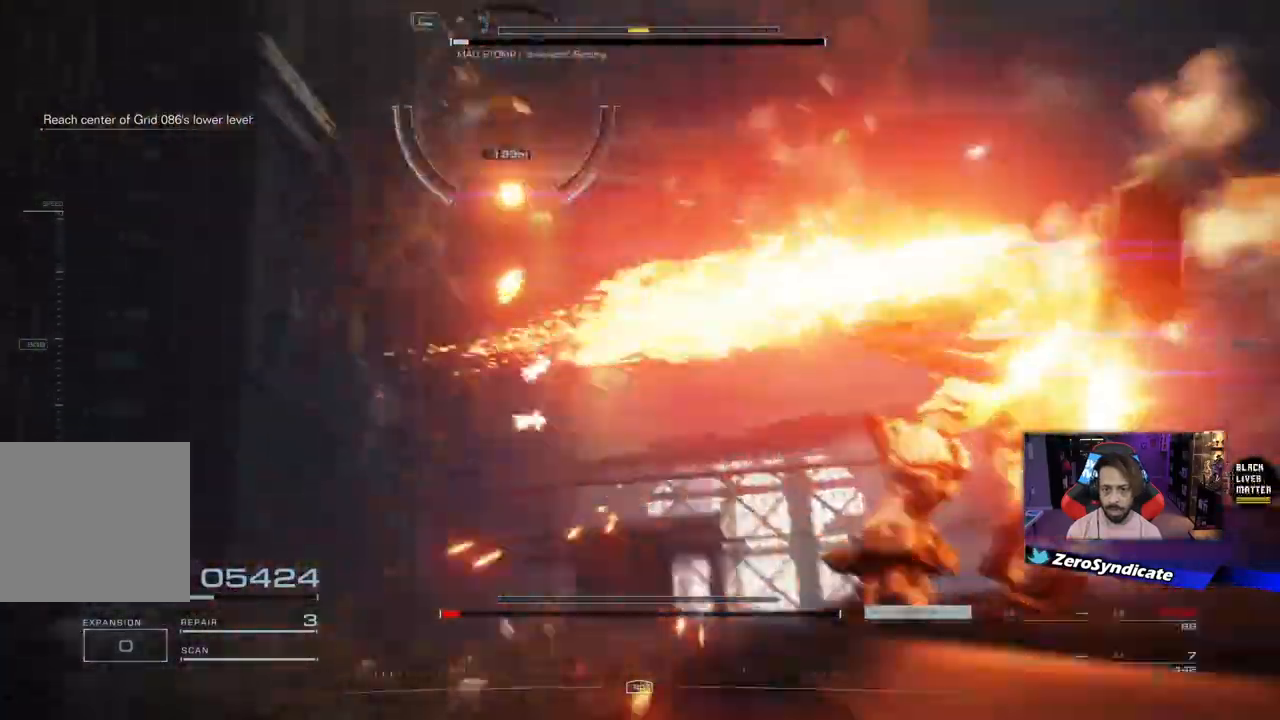
{"buttons": [], "left_stick": "right", "right_stick": "center", "events": [[433, "right_stick", "center"]]}
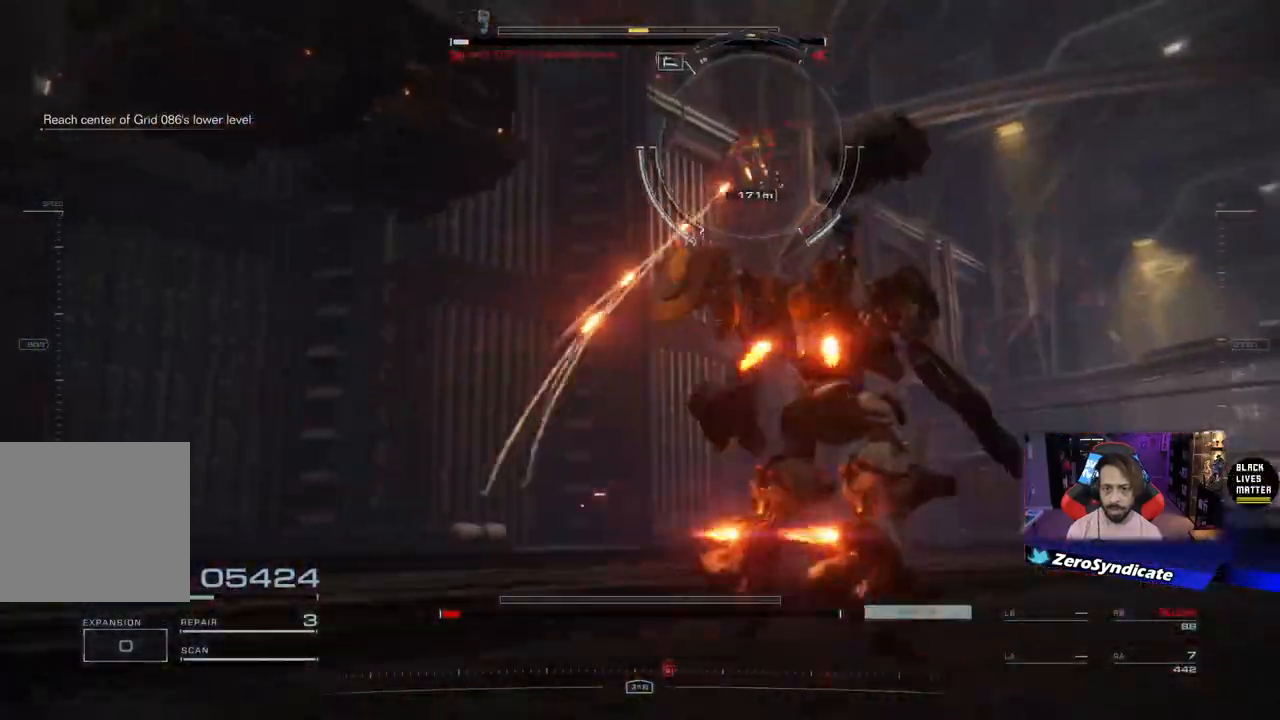
{"buttons": ["R1"], "left_stick": "up-right", "right_stick": "left", "events": [[100, "left_stick", "up-right"], [267, "right_stick", "left"], [350, "R1", "down"]]}
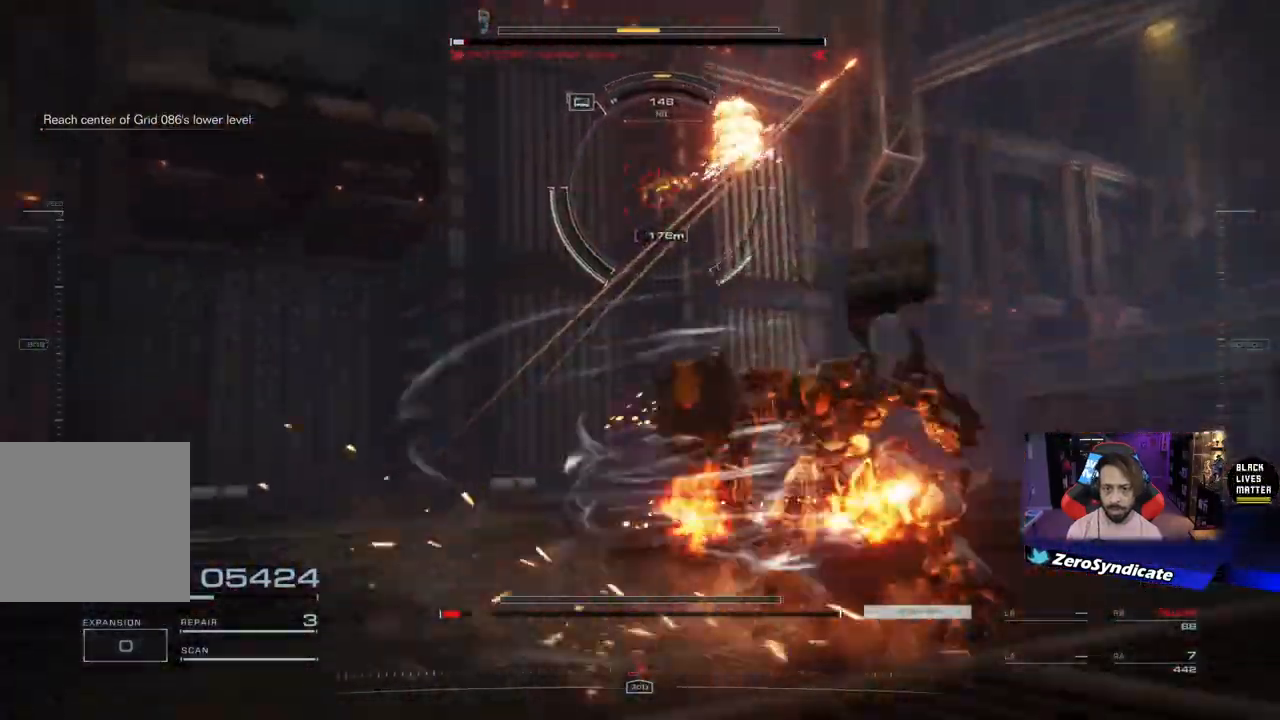
{"buttons": ["R1"], "left_stick": "up-right", "right_stick": "left", "events": [[250, "right_stick", "center"], [433, "right_stick", "left"]]}
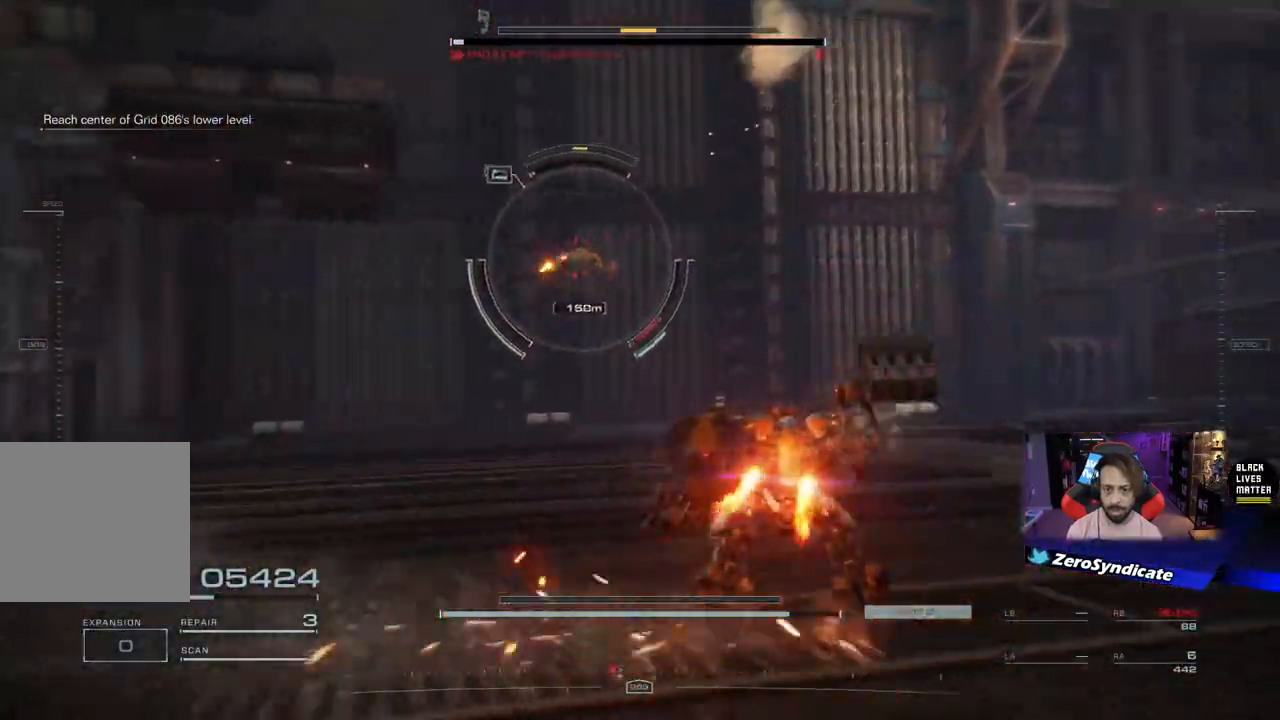
{"buttons": ["R1"], "left_stick": "up", "right_stick": "down-left", "events": [[350, "left_stick", "up"], [350, "right_stick", "down-left"]]}
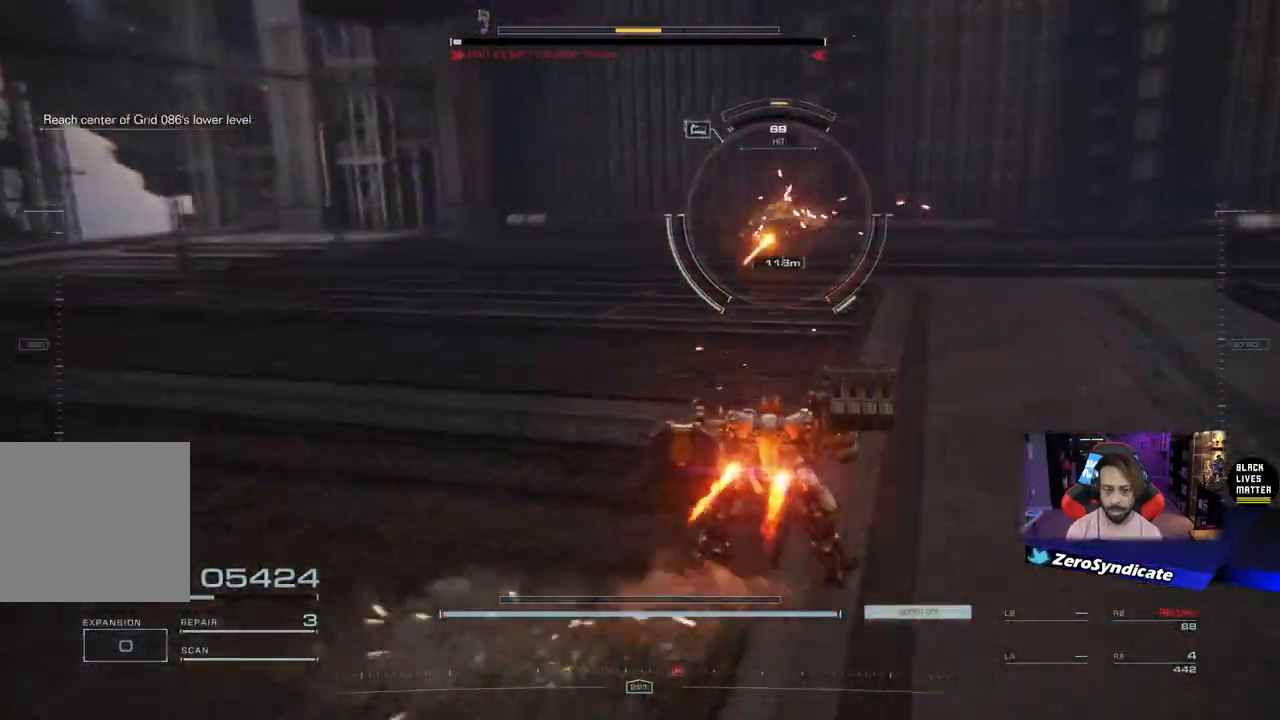
{"buttons": ["R1"], "left_stick": "up", "right_stick": "left", "events": [[167, "right_stick", "center"], [300, "right_stick", "up"], [483, "right_stick", "left"]]}
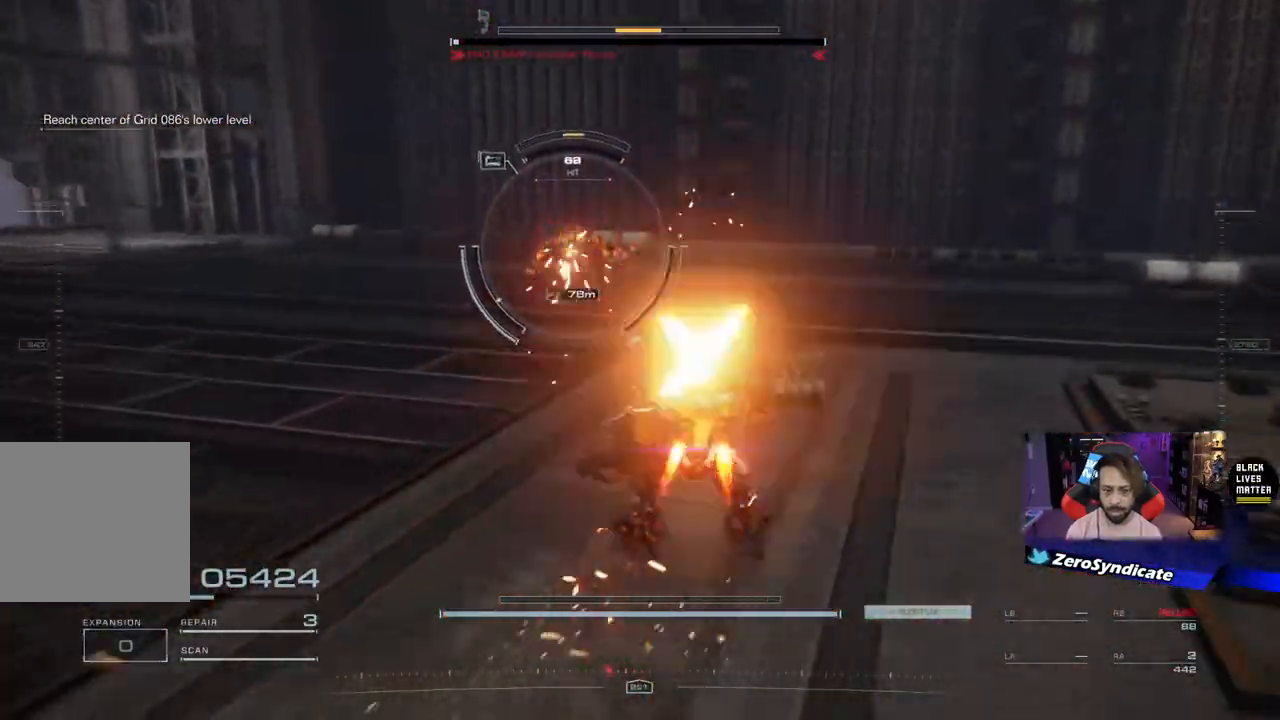
{"buttons": [], "left_stick": "up-left", "right_stick": "center", "events": [[17, "L1", "down"], [217, "R1", "up"], [267, "L1", "up"], [483, "left_stick", "up-left"], [500, "right_stick", "center"]]}
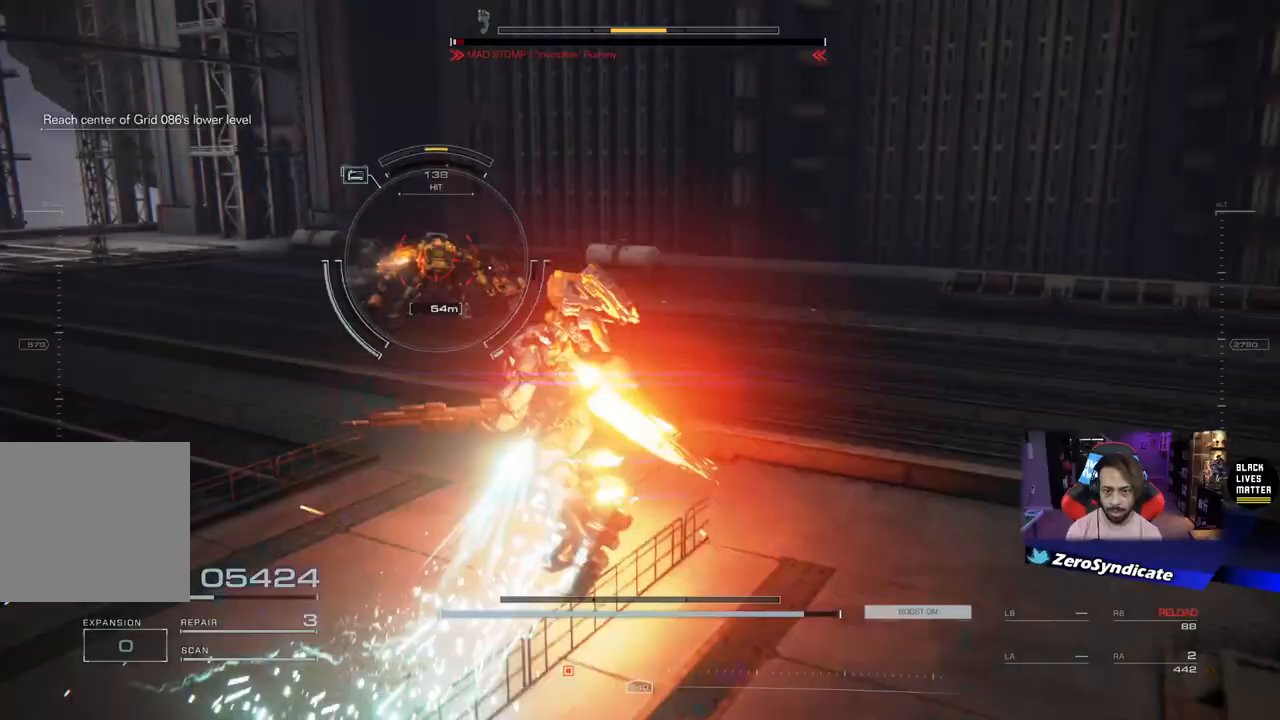
{"buttons": ["L1"], "left_stick": "up-left", "right_stick": "right", "events": [[33, "right_stick", "left"], [217, "L1", "down"], [417, "L1", "up"], [417, "right_stick", "center"], [483, "right_stick", "right"], [500, "L1", "down"]]}
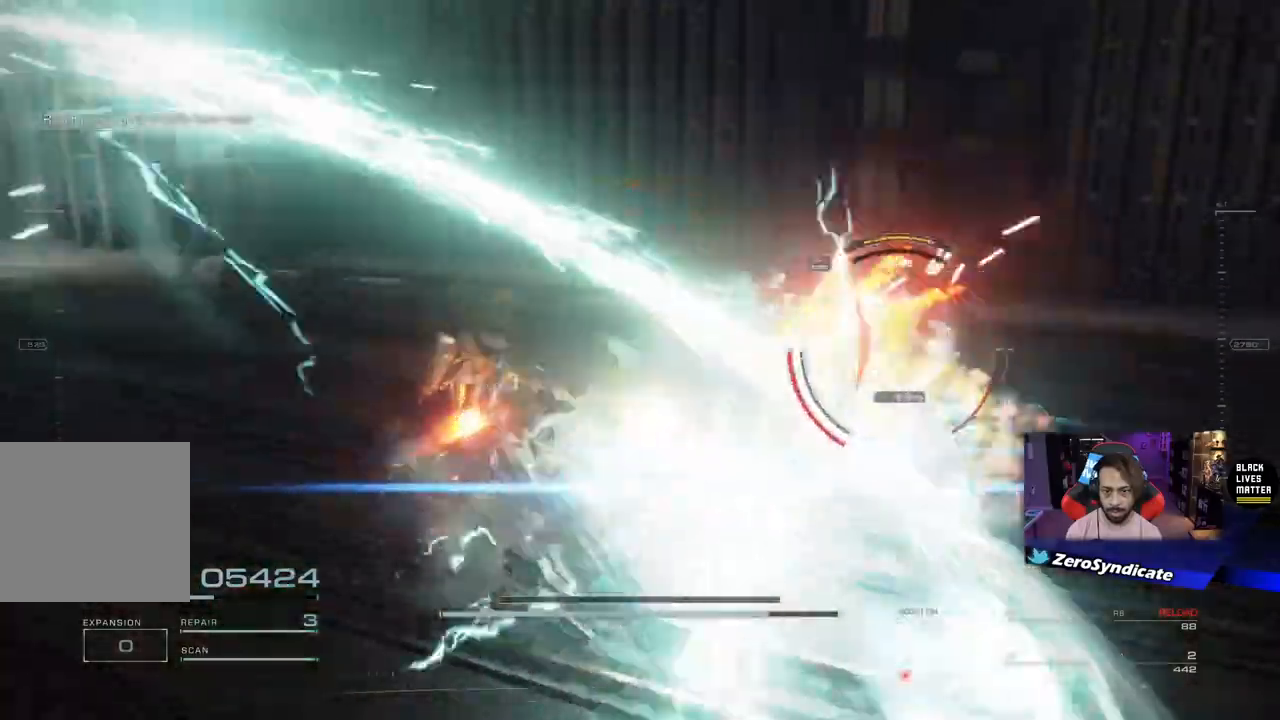
{"buttons": [], "left_stick": "down", "right_stick": "right", "events": [[183, "L1", "up"], [200, "left_stick", "down-left"], [300, "left_stick", "down"], [367, "L1", "down"], [483, "L1", "up"]]}
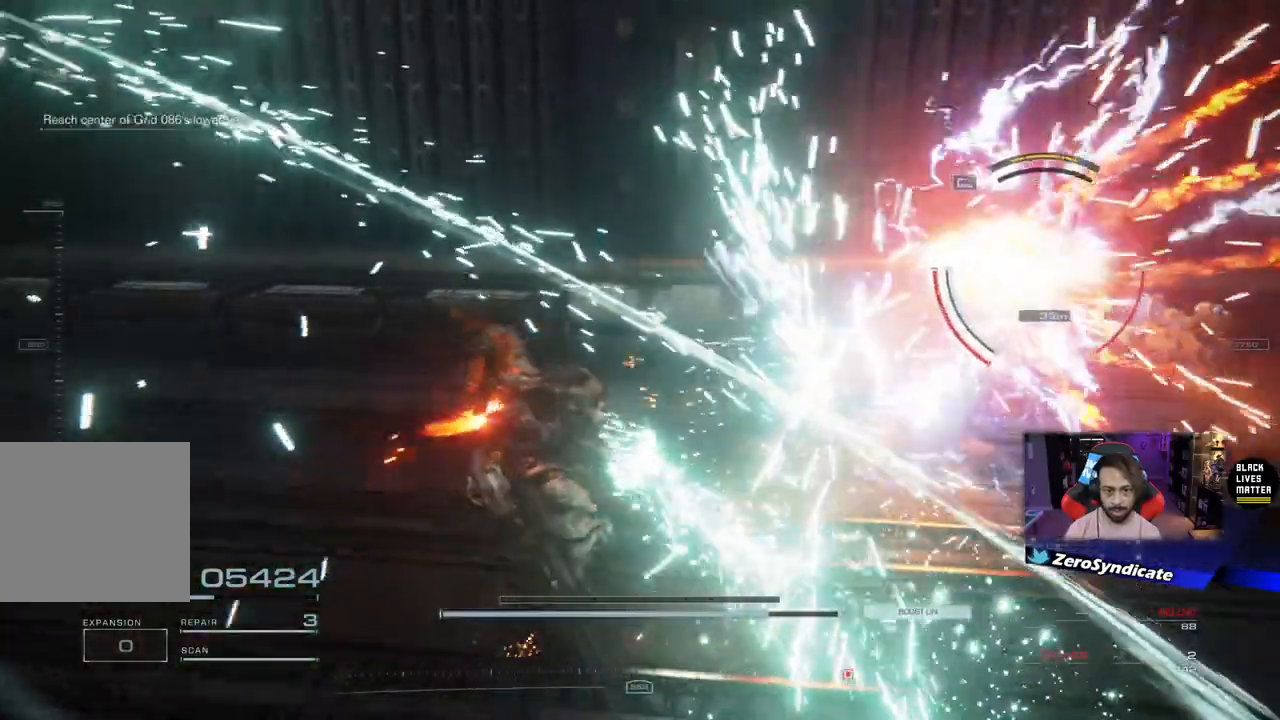
{"buttons": [], "left_stick": "down", "right_stick": "left", "events": [[83, "right_stick", "center"], [133, "right_stick", "left"]]}
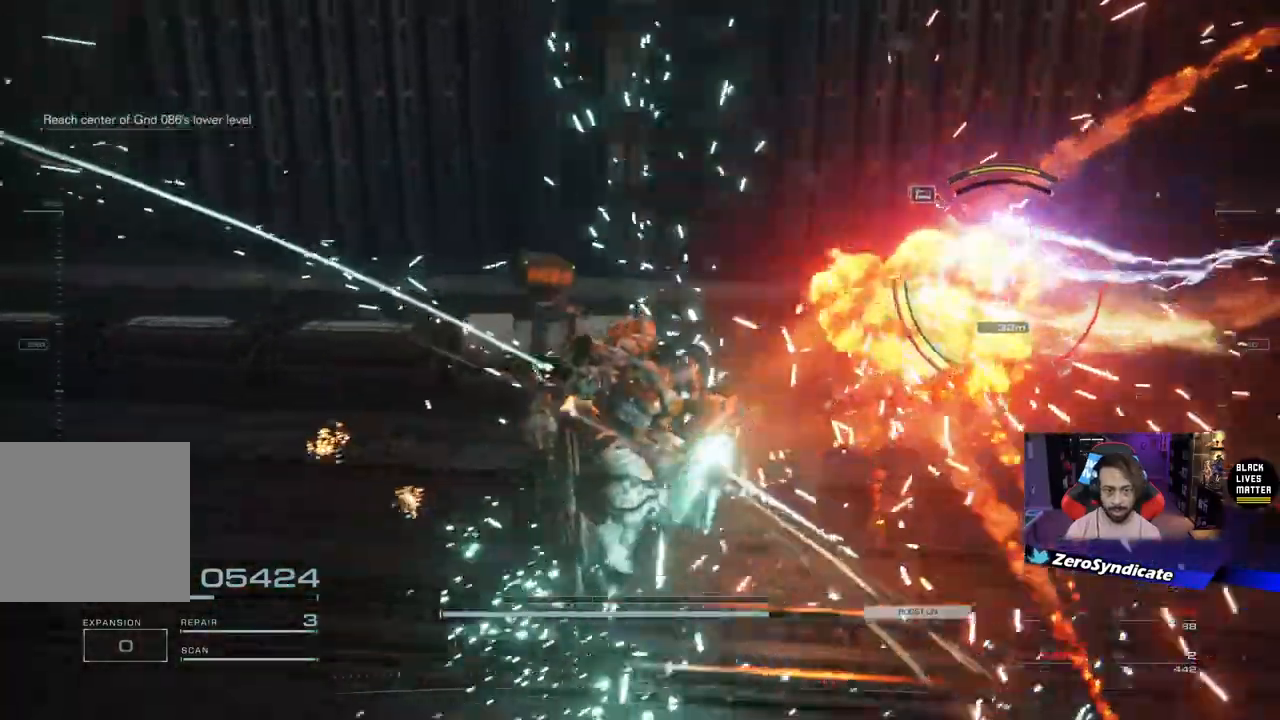
{"buttons": [], "left_stick": "down", "right_stick": "left", "events": []}
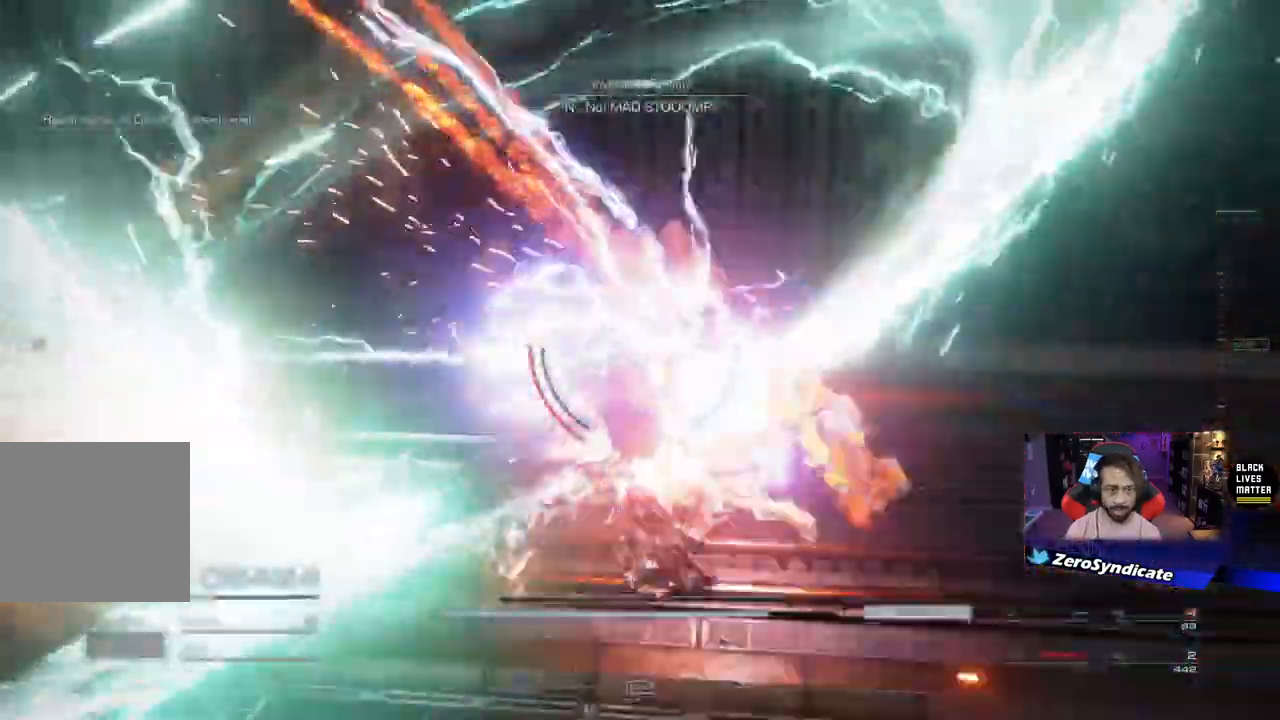
{"buttons": ["R2"], "left_stick": "down", "right_stick": "right", "events": [[267, "right_stick", "center"], [317, "right_stick", "right"], [500, "R2", "down"]]}
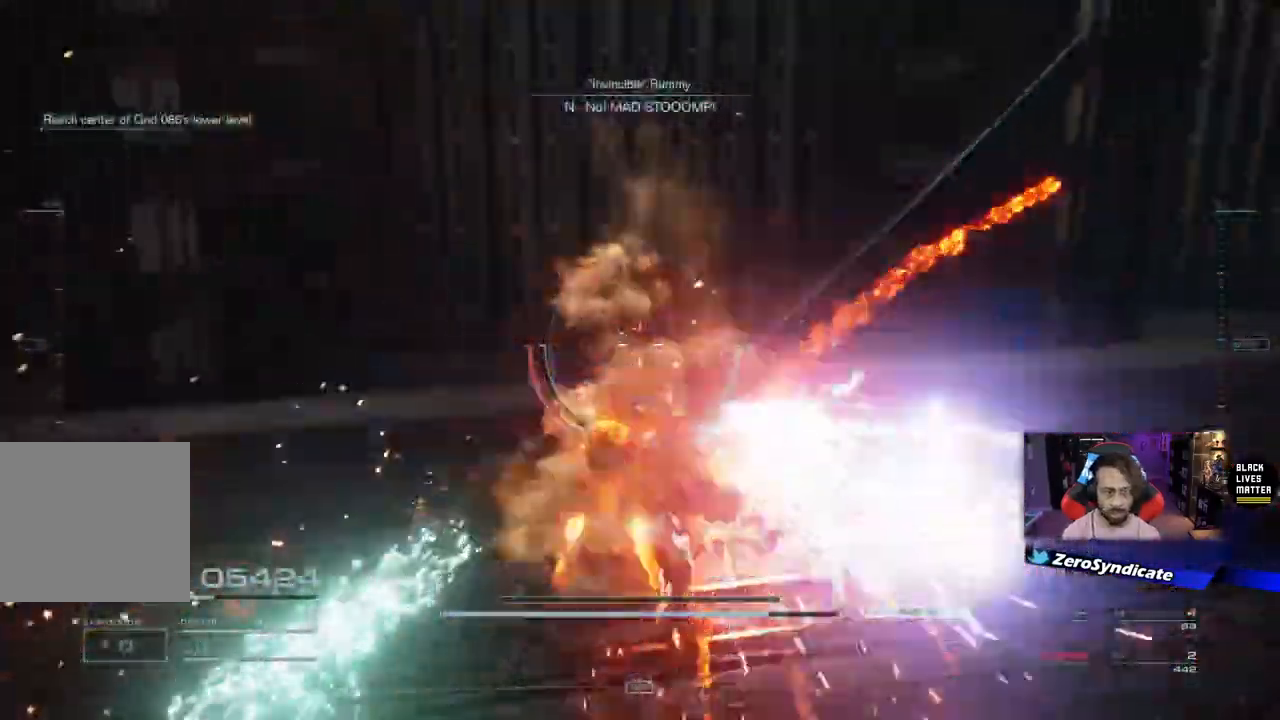
{"buttons": [], "left_stick": "down", "right_stick": "right", "events": [[167, "R2", "up"]]}
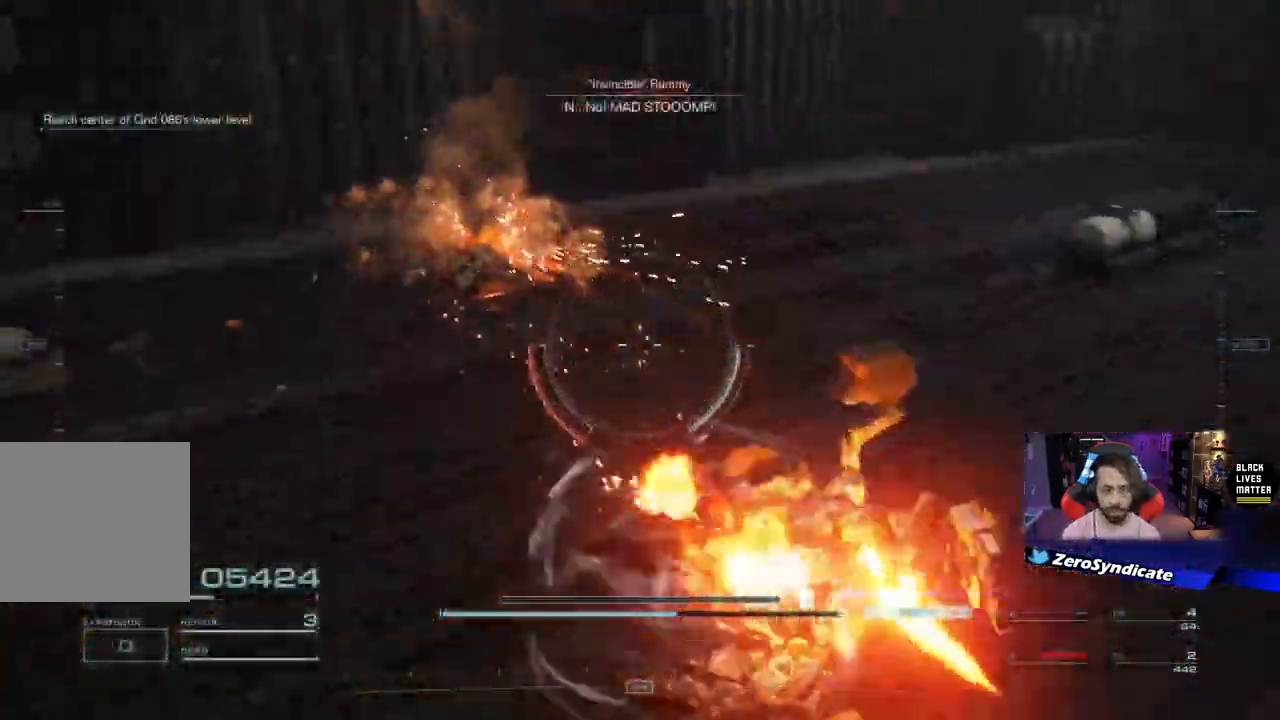
{"buttons": [], "left_stick": "down", "right_stick": "right", "events": []}
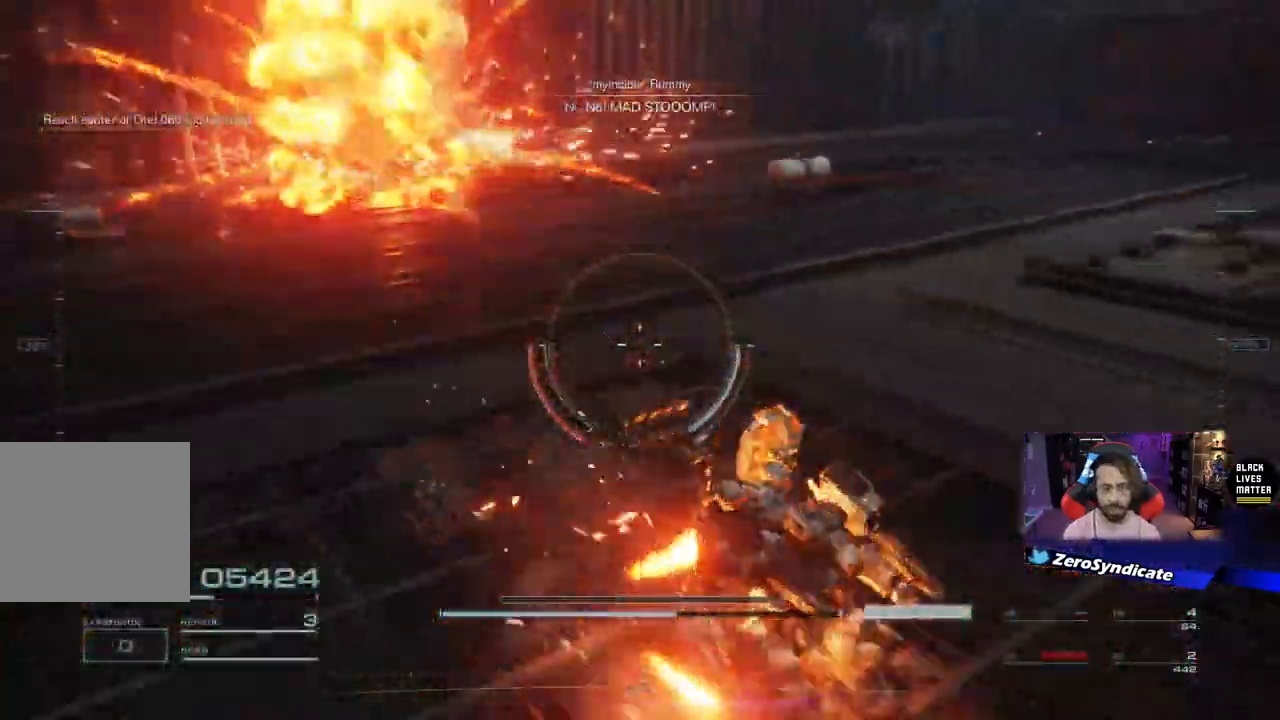
{"buttons": [], "left_stick": "up-right", "right_stick": "up-right", "events": [[33, "right_stick", "up-right"], [133, "left_stick", "down-right"], [467, "left_stick", "up-right"]]}
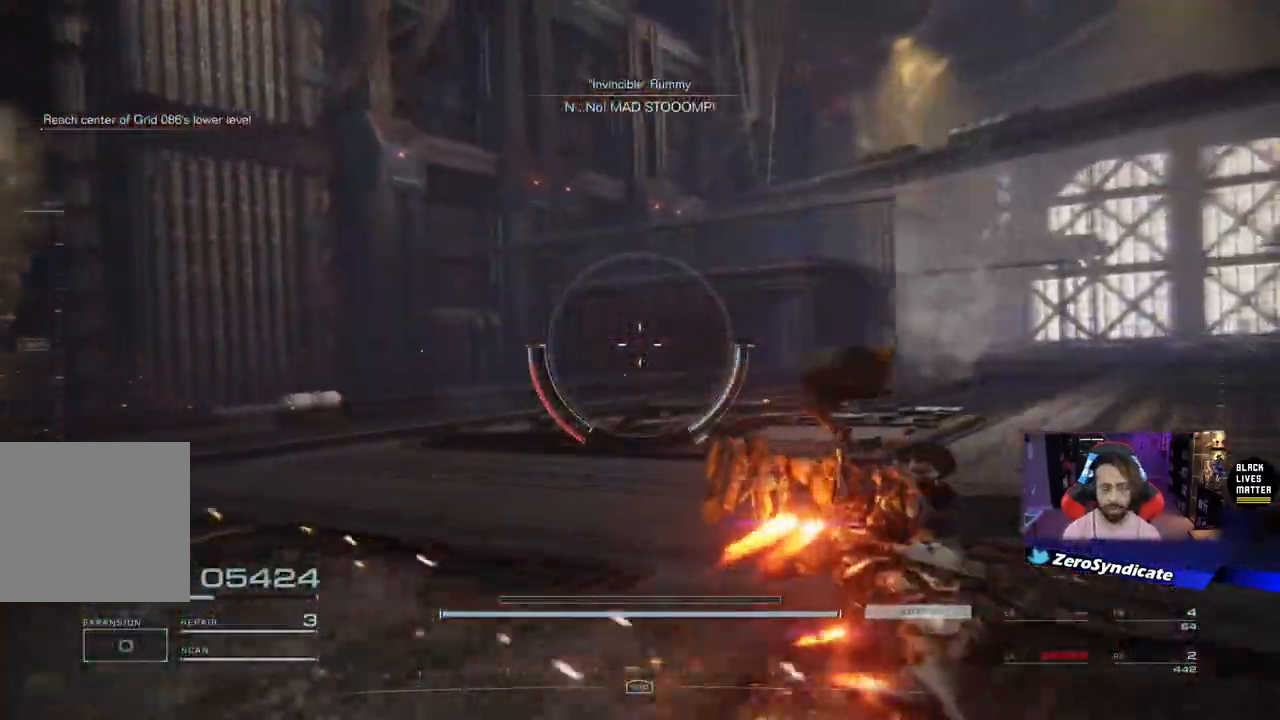
{"buttons": [], "left_stick": "up-right", "right_stick": "left", "events": [[33, "right_stick", "center"], [367, "right_stick", "left"]]}
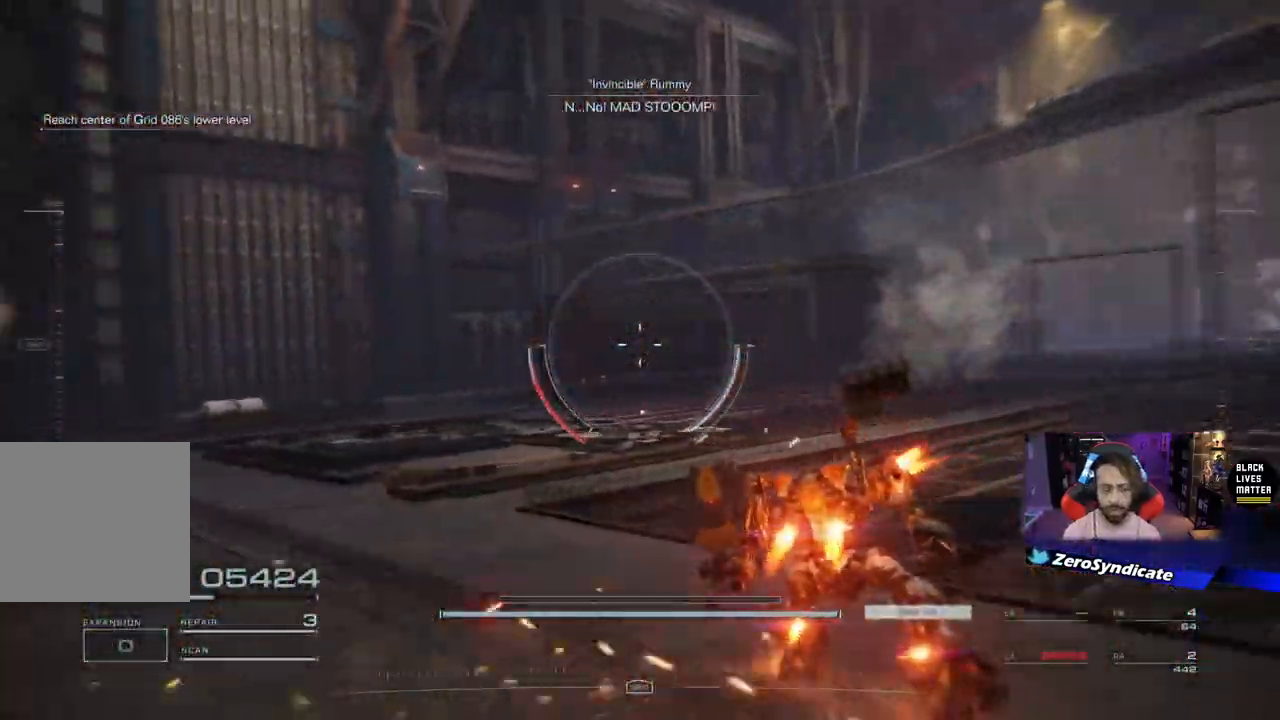
{"buttons": [], "left_stick": "center", "right_stick": "center", "events": [[183, "left_stick", "up"], [317, "left_stick", "center"], [450, "right_stick", "center"]]}
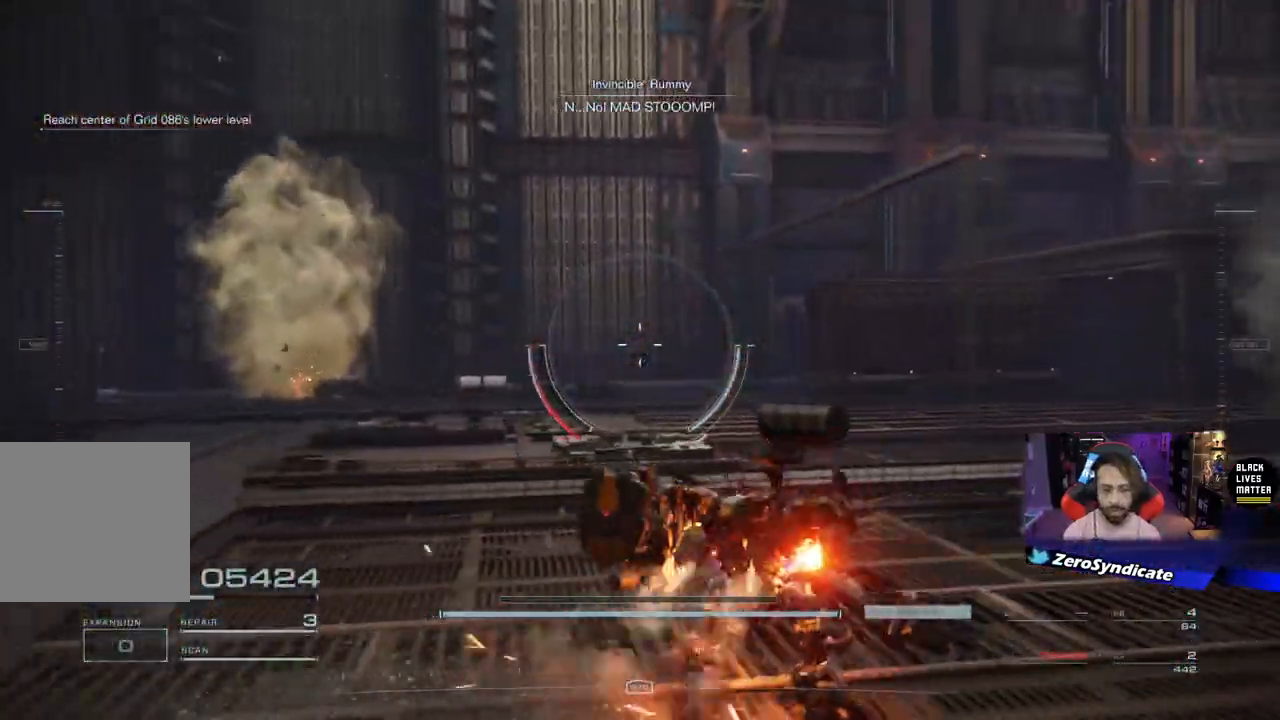
{"buttons": [], "left_stick": "center", "right_stick": "center", "events": []}
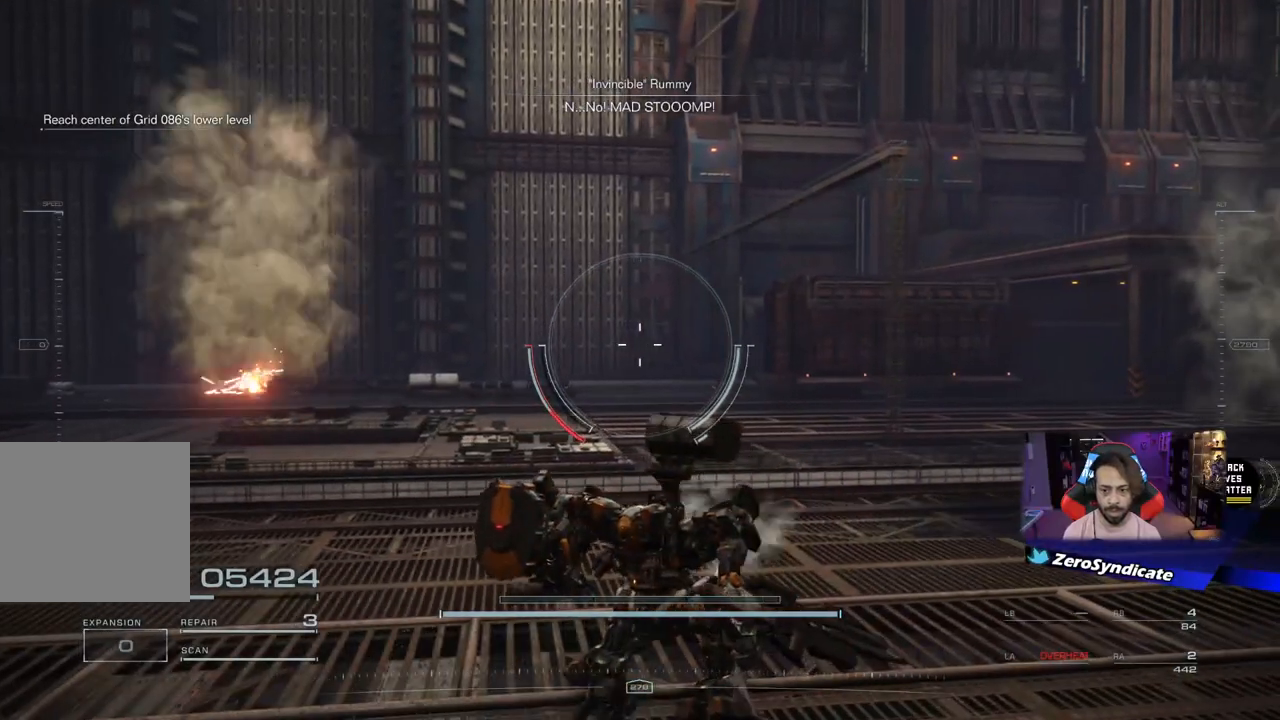
{"buttons": [], "left_stick": "center", "right_stick": "center", "events": []}
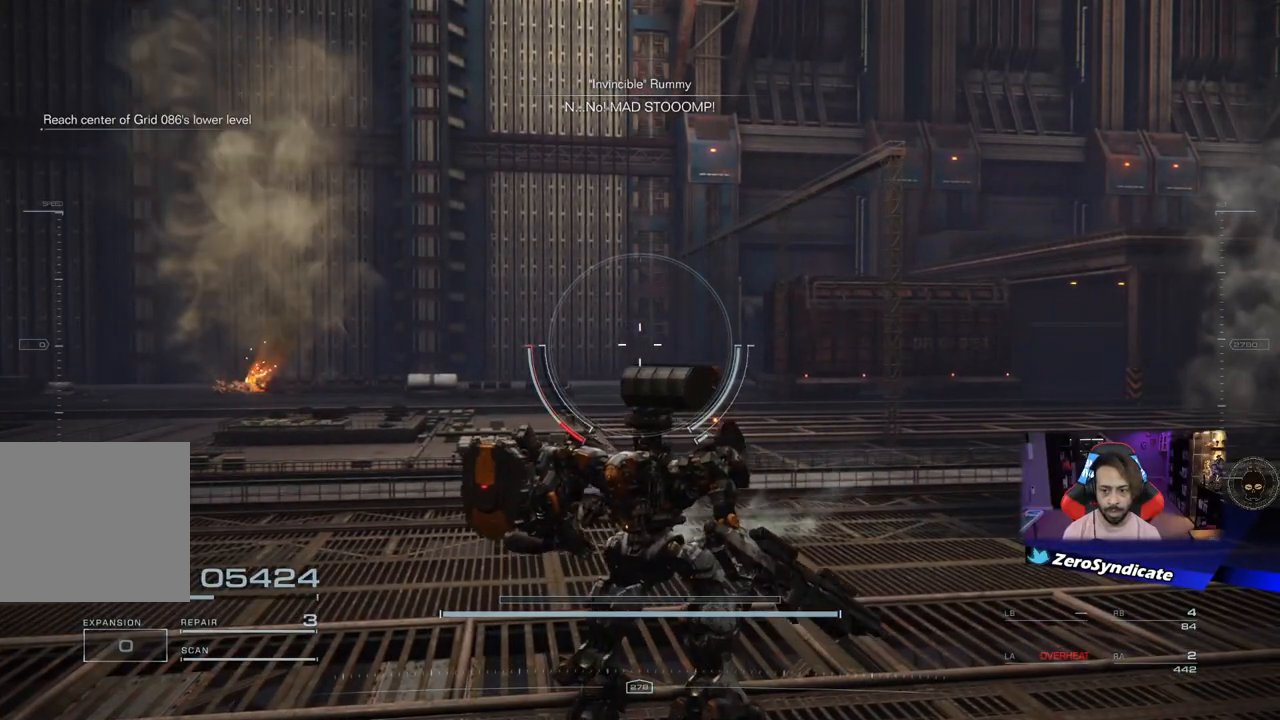
{"buttons": [], "left_stick": "center", "right_stick": "center", "events": []}
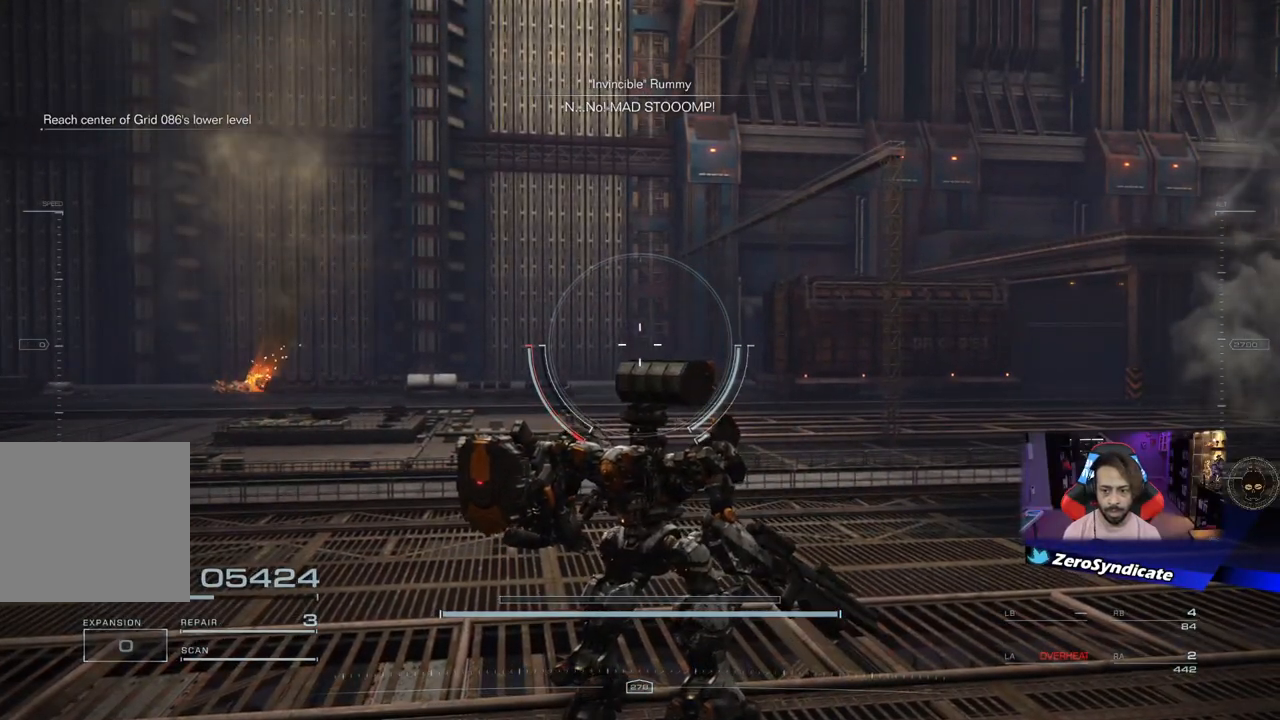
{"buttons": [], "left_stick": "center", "right_stick": "center", "events": []}
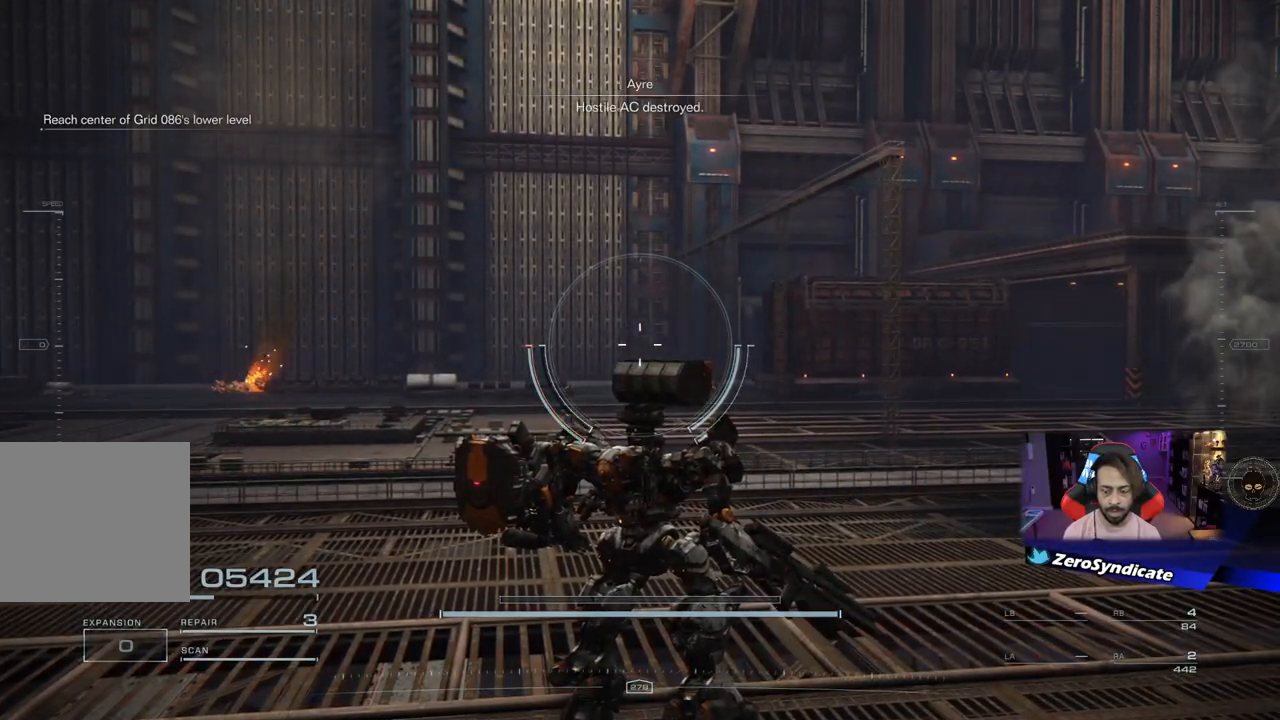
{"buttons": [], "left_stick": "up", "right_stick": "right", "events": [[300, "left_stick", "up"], [300, "right_stick", "right"]]}
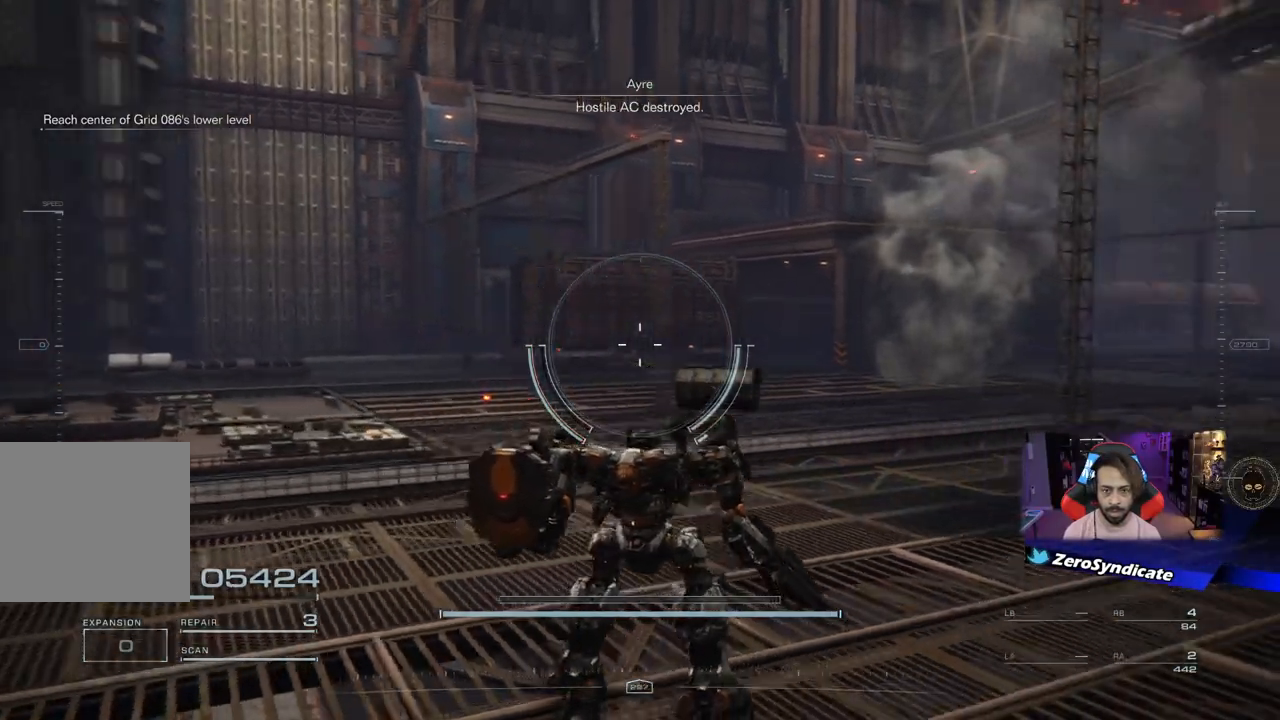
{"buttons": [], "left_stick": "up", "right_stick": "right", "events": [[367, "right_stick", "center"], [450, "right_stick", "right"]]}
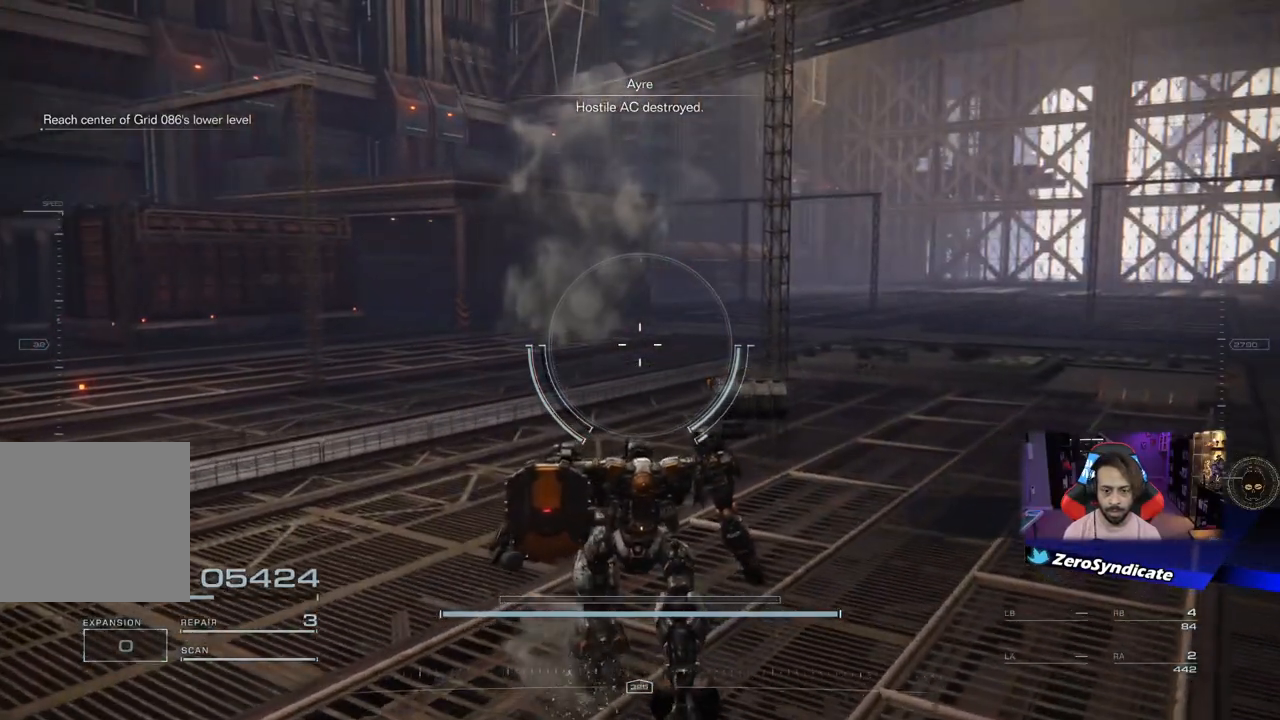
{"buttons": [], "left_stick": "up", "right_stick": "right", "events": []}
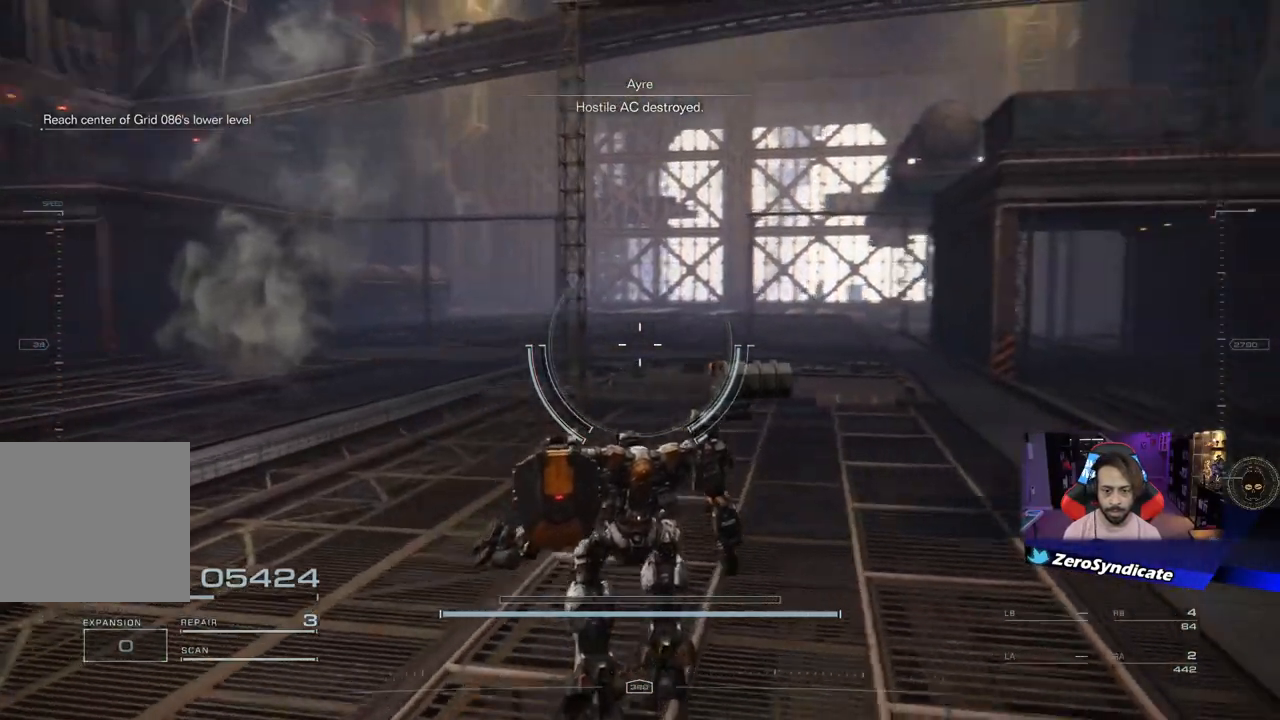
{"buttons": ["A"], "left_stick": "up", "right_stick": "center", "events": [[233, "right_stick", "center"], [433, "A", "down"]]}
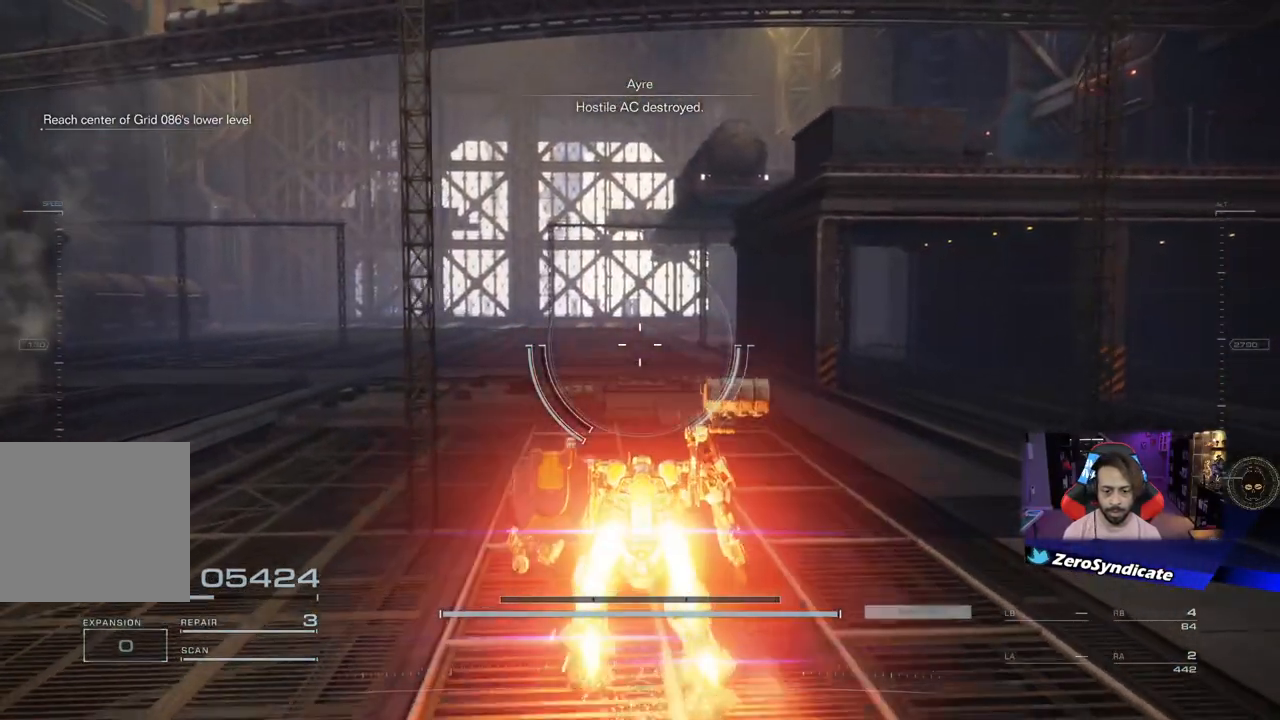
{"buttons": [], "left_stick": "up", "right_stick": "center", "events": [[17, "A", "up"]]}